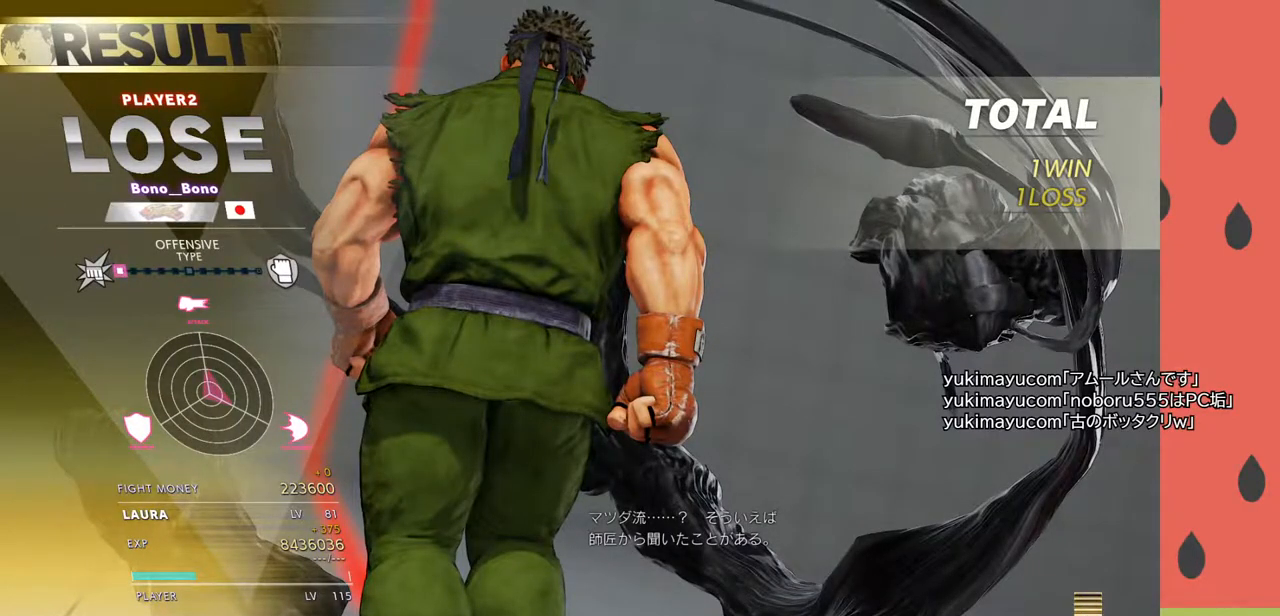
Gameplay with a controller (arcade stick); each line is a JSON object with the inputs held at the frame after it. "events" lists button and stick changes between this image and that frame as [ms after this image, input, new state], when the widget could be followed in between. Not read: L3 R3.
{"buttons": ["CROSS"], "left_stick": "center", "events": [[117, "CROSS", "down"], [233, "CROSS", "up"], [500, "CROSS", "down"]]}
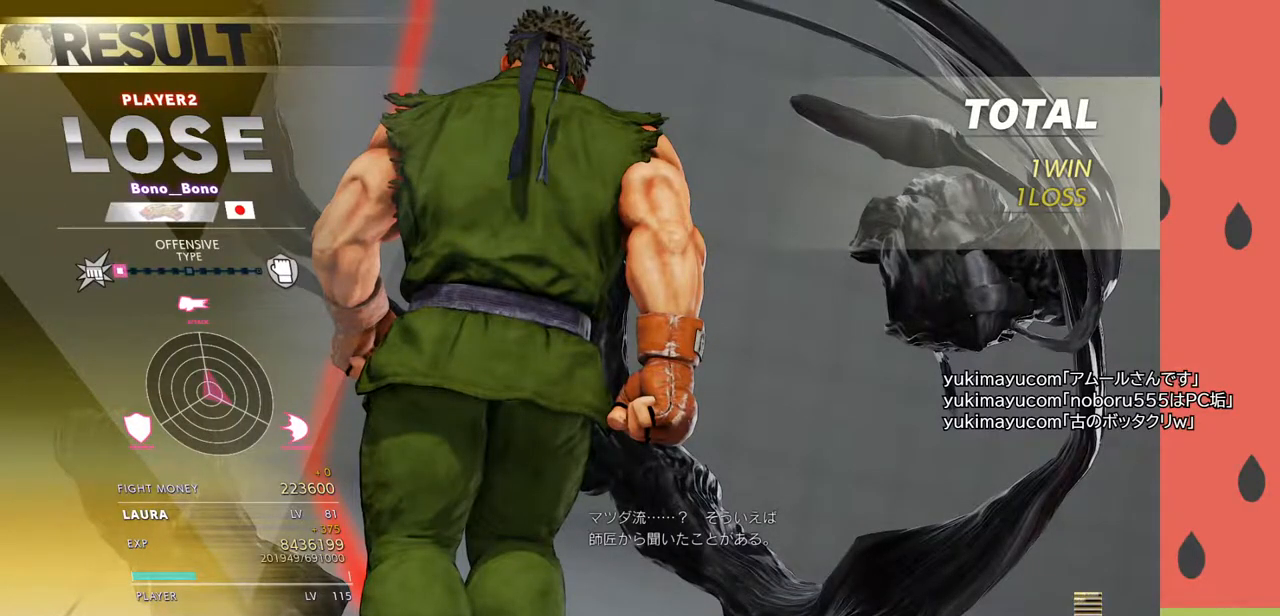
{"buttons": ["CROSS"], "left_stick": "center", "events": [[100, "CROSS", "up"], [383, "CROSS", "down"]]}
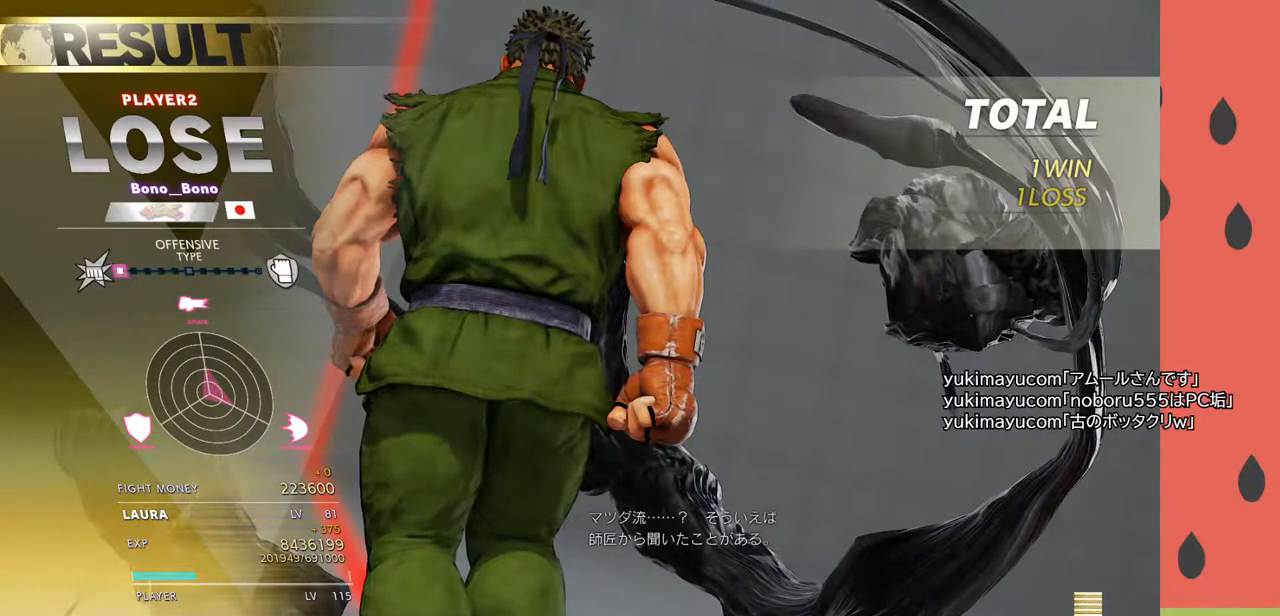
{"buttons": [], "left_stick": "center", "events": [[17, "CROSS", "up"], [333, "CROSS", "down"], [450, "CROSS", "up"]]}
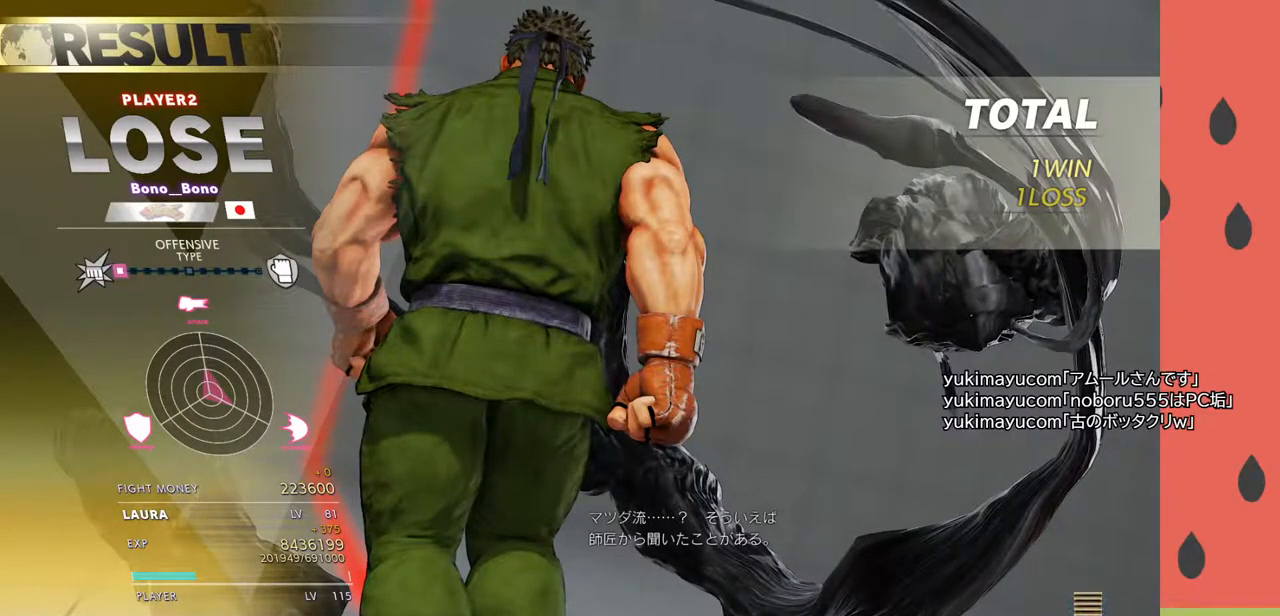
{"buttons": [], "left_stick": "center", "events": [[283, "CROSS", "down"], [433, "CROSS", "up"]]}
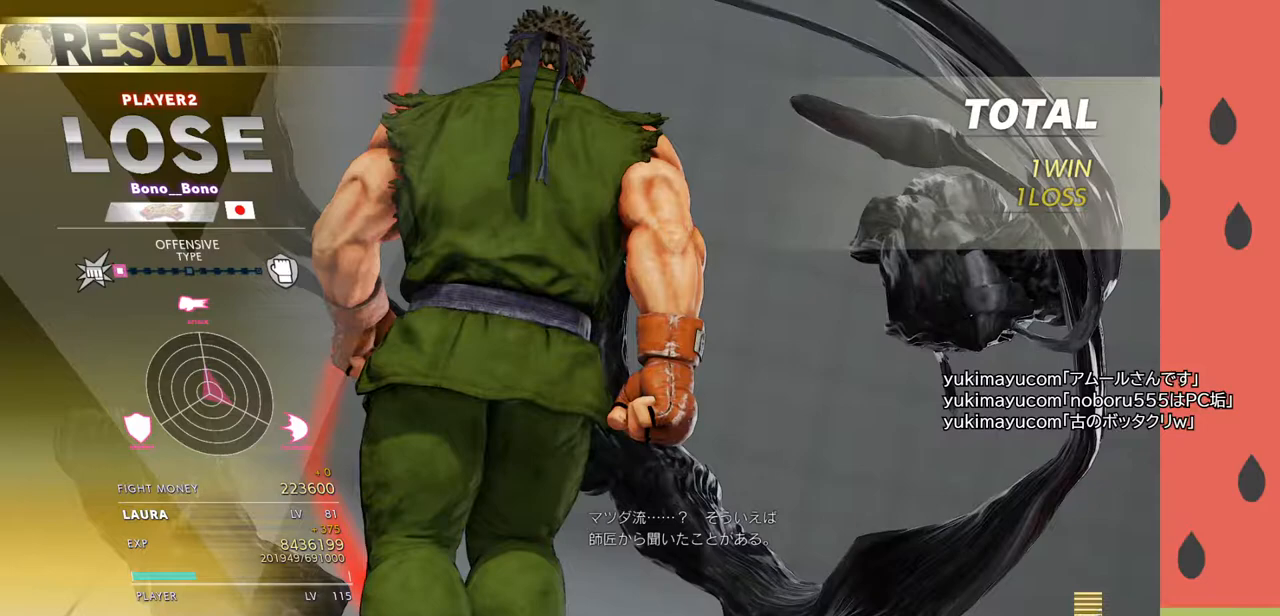
{"buttons": [], "left_stick": "center", "events": [[200, "CROSS", "down"], [333, "CROSS", "up"]]}
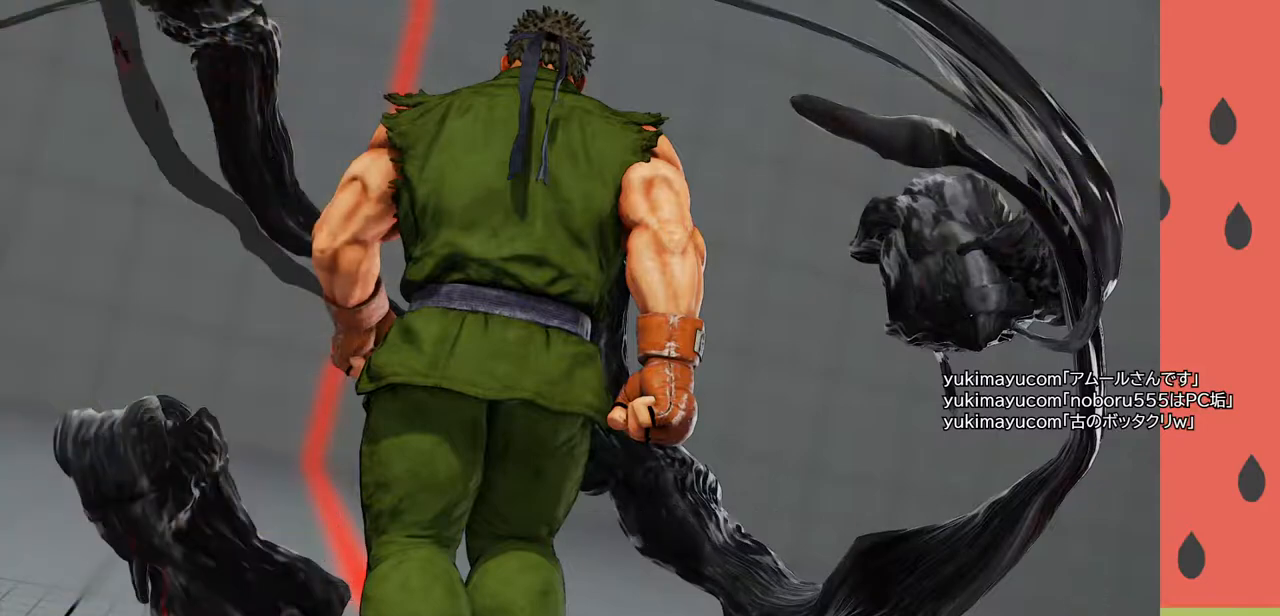
{"buttons": [], "left_stick": "center", "events": [[117, "CROSS", "down"], [233, "CROSS", "up"]]}
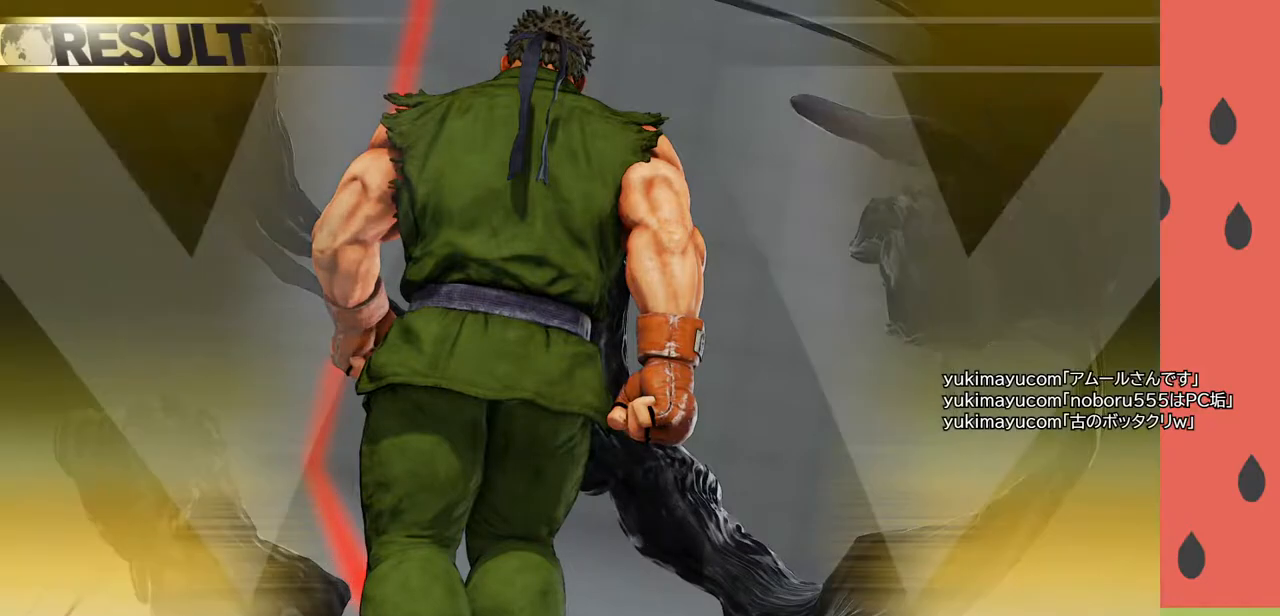
{"buttons": [], "left_stick": "center", "events": []}
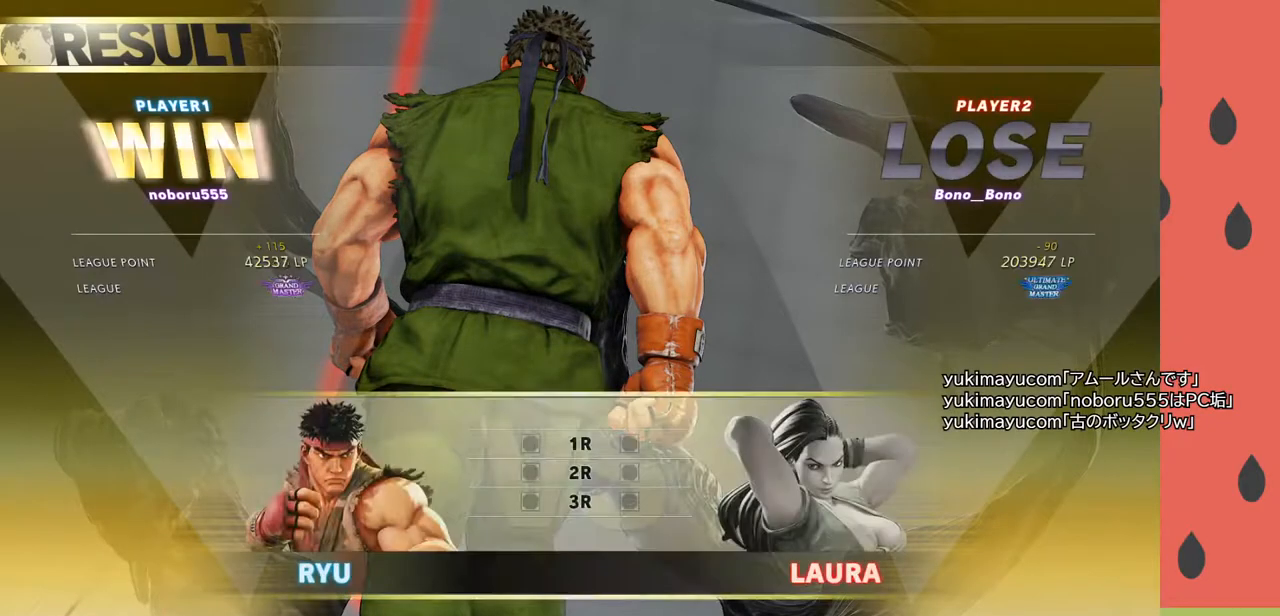
{"buttons": [], "left_stick": "center", "events": [[17, "CROSS", "down"], [133, "CROSS", "up"]]}
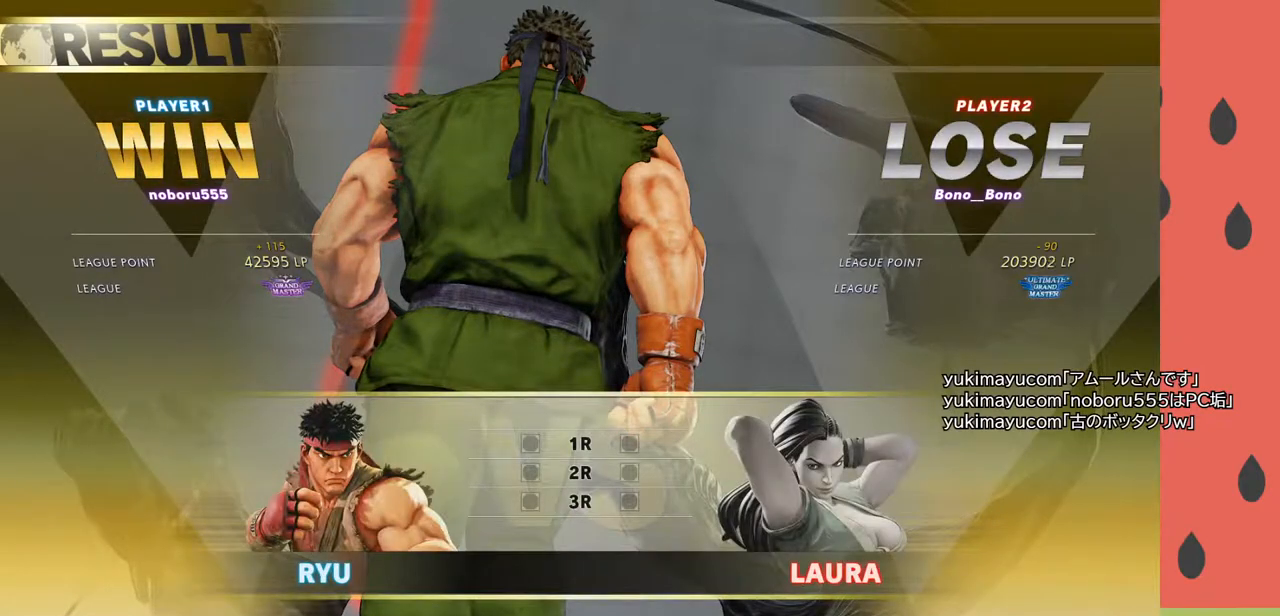
{"buttons": ["CROSS"], "left_stick": "center", "events": [[100, "CROSS", "down"], [233, "CROSS", "up"], [500, "CROSS", "down"]]}
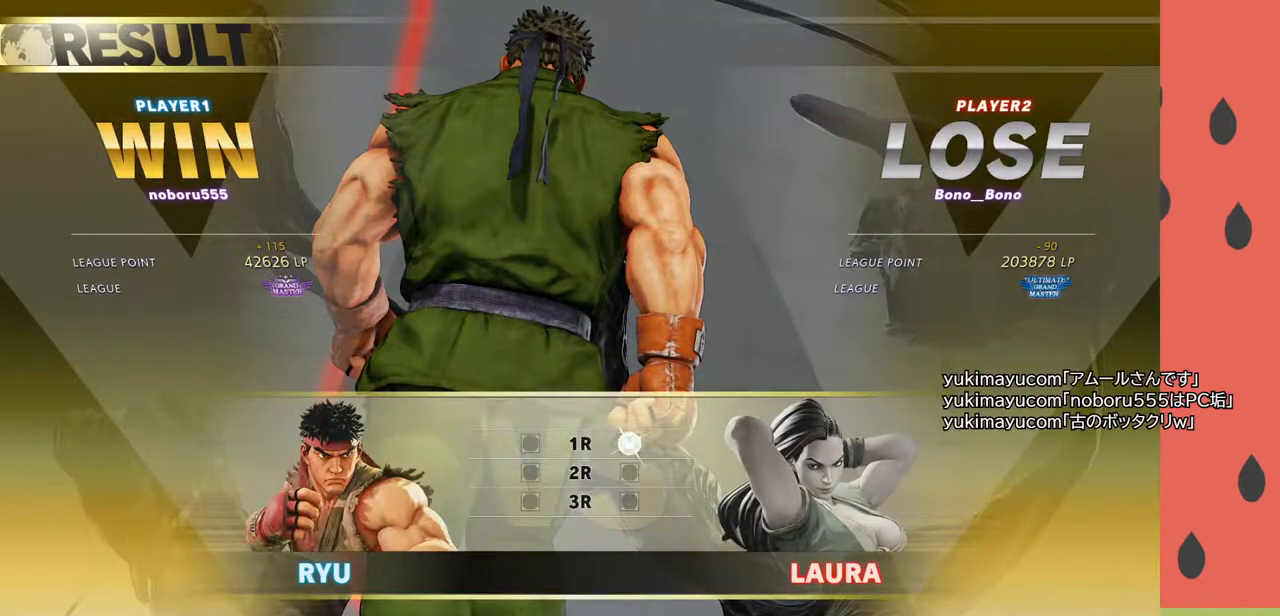
{"buttons": [], "left_stick": "center", "events": [[100, "CROSS", "up"]]}
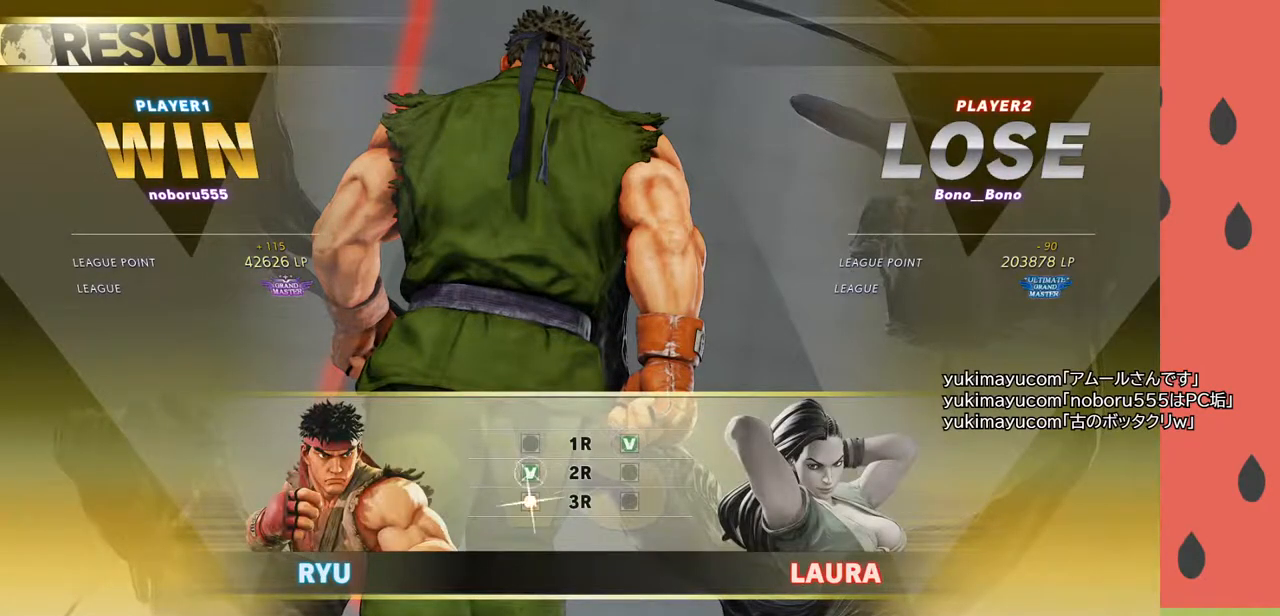
{"buttons": [], "left_stick": "center", "events": [[83, "CROSS", "down"], [183, "CROSS", "up"]]}
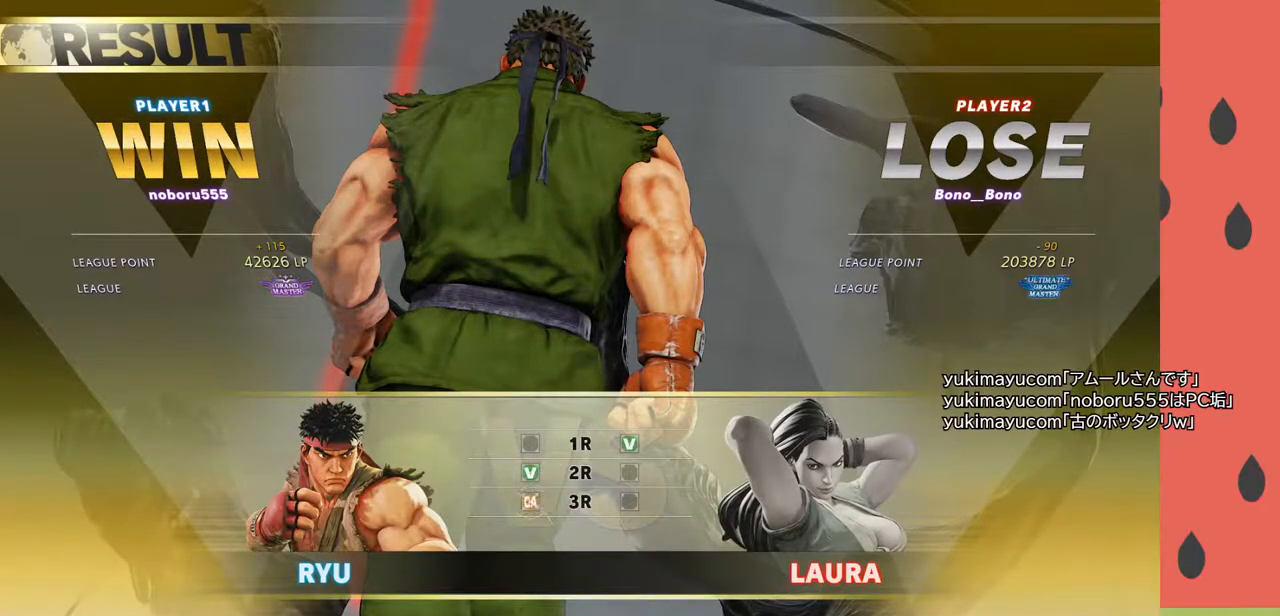
{"buttons": [], "left_stick": "center", "events": [[250, "CROSS", "down"], [367, "CROSS", "up"]]}
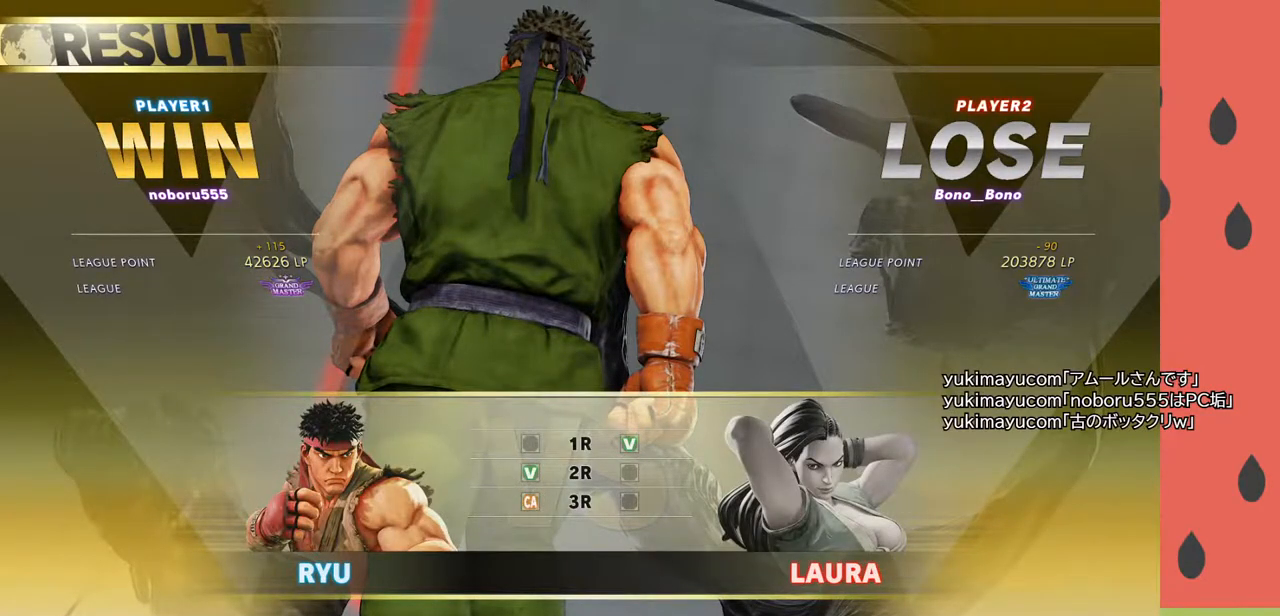
{"buttons": [], "left_stick": "center", "events": []}
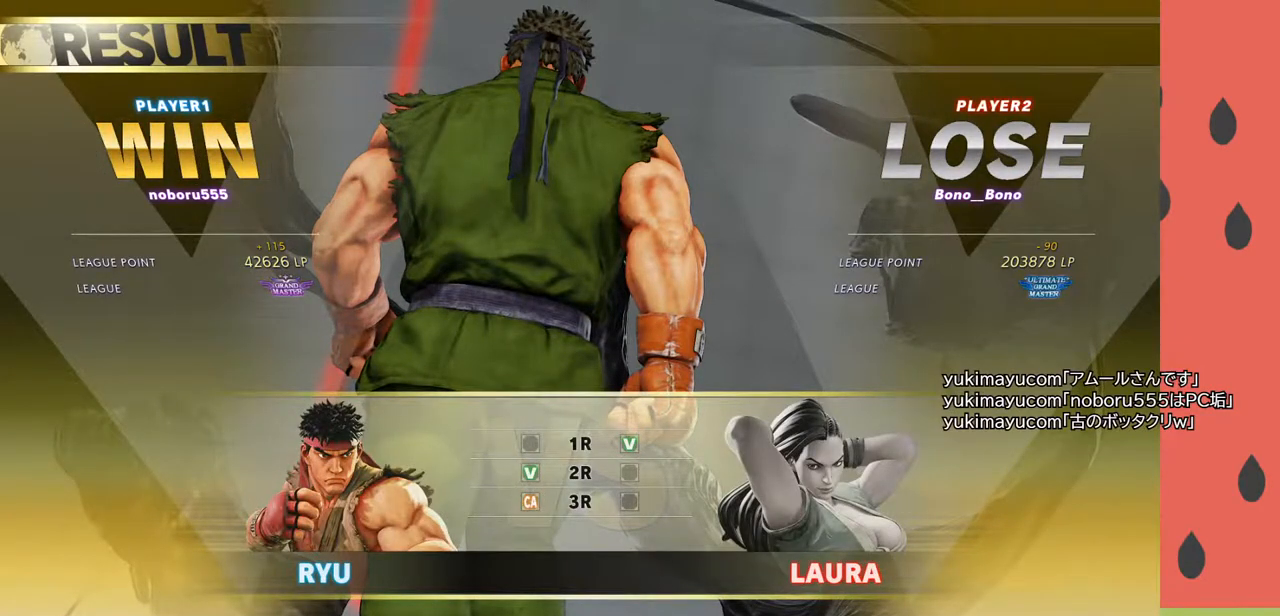
{"buttons": [], "left_stick": "center", "events": []}
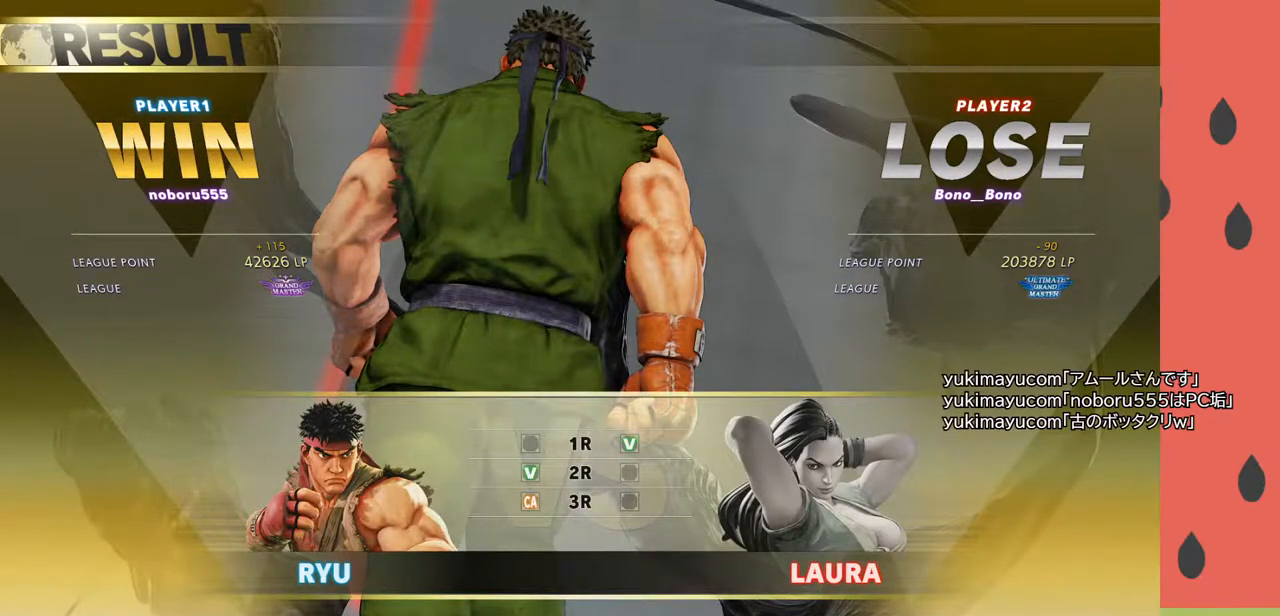
{"buttons": [], "left_stick": "center", "events": []}
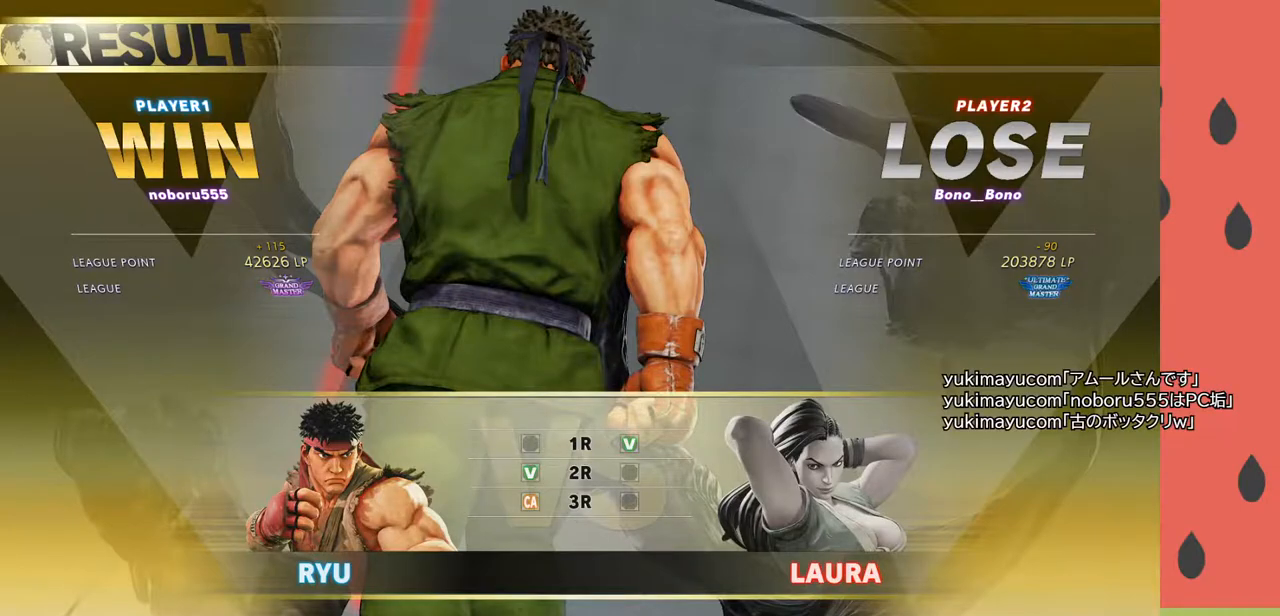
{"buttons": ["CROSS"], "left_stick": "center", "events": [[467, "CROSS", "down"]]}
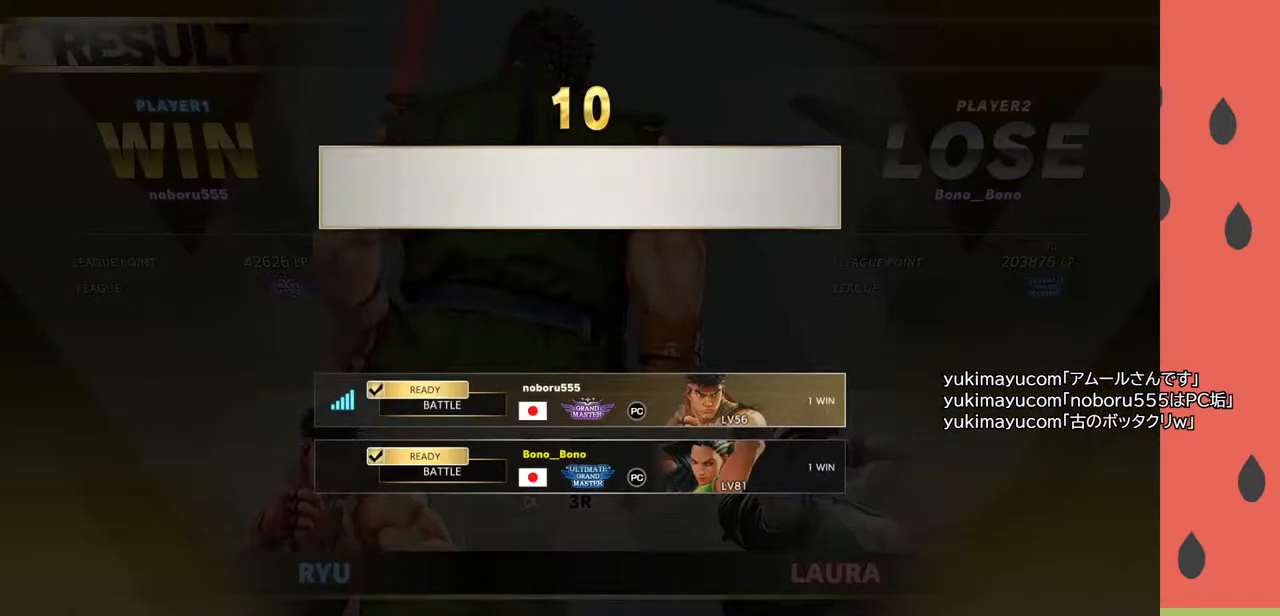
{"buttons": [], "left_stick": "center", "events": [[67, "CROSS", "up"]]}